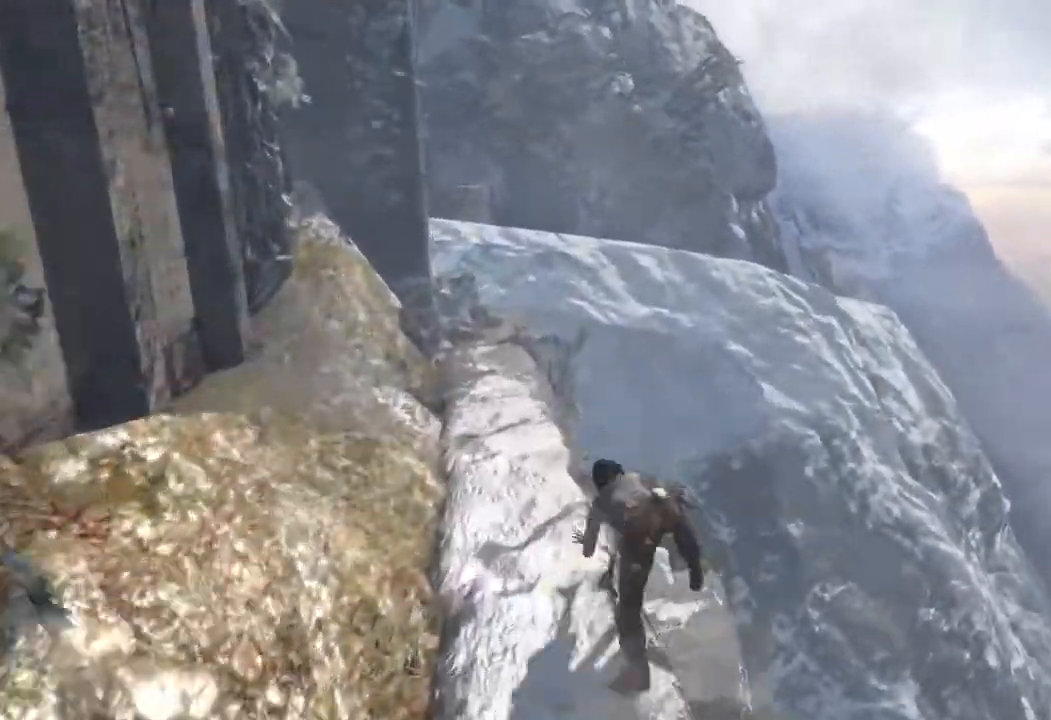
Gameplay with keyboard and mouse; each line is a JSON object with the keys and mouse buttons held at the frame after it. "events" lists presses ("down") and releases ("up") of "1", "2", "3", "4", "a", "c", "d", "e", "f", "q", "r", "s", "space", "w", "mouse_left", "mouse_wheel" and "mouse_right" between this image and that frame as [ms after this image, input, new state], when the widget could be followed in between. "mouse_left", "mouse_wheel", "mouse_right" = the "left", "wheel", "right" buttons of the "mouse" list. No other keys are recorded. "wheel" means that the mouse wheel is clicked or scrolled. Mouse movement is not recorded.
{"keys": ["w"], "mouse": [], "events": []}
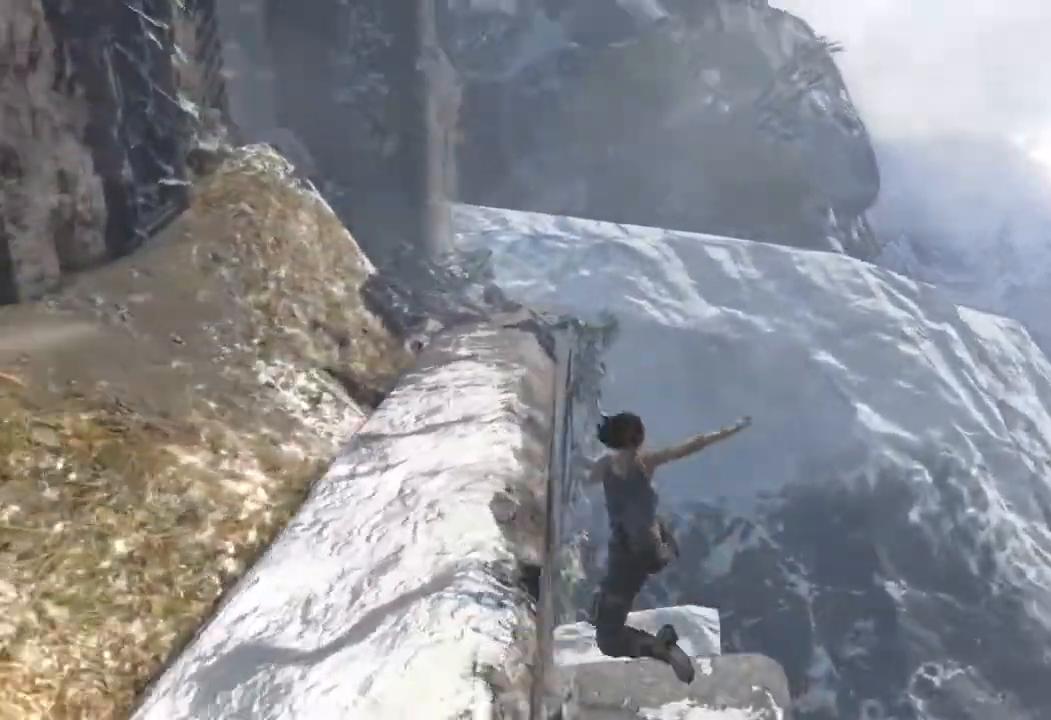
{"keys": ["w"], "mouse": [], "events": []}
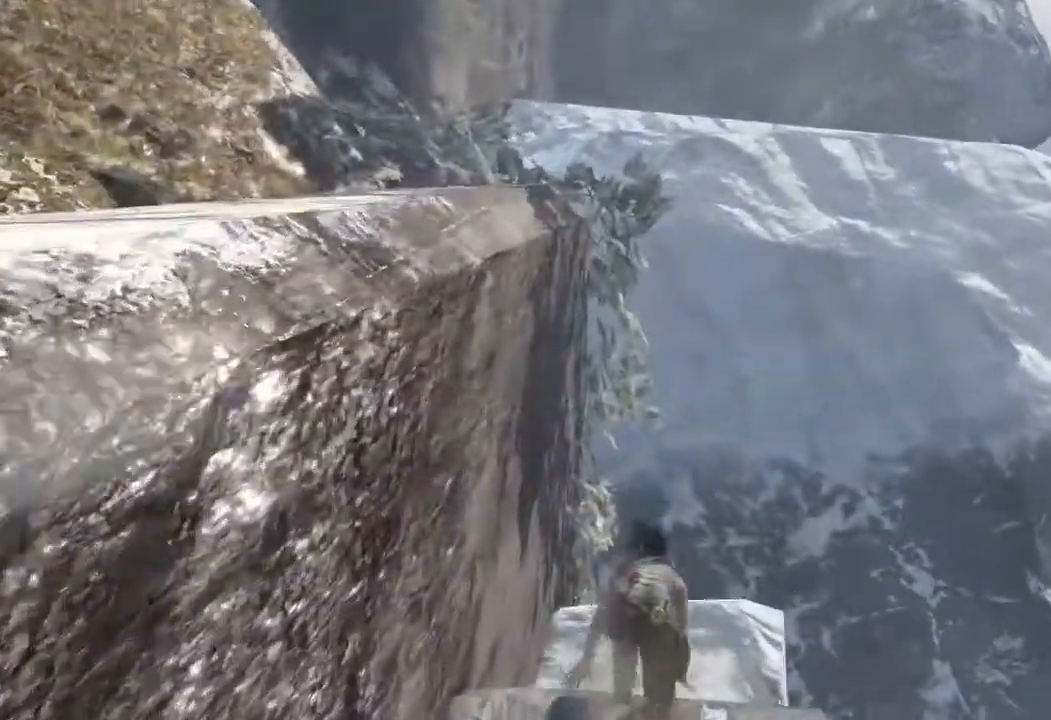
{"keys": ["w"], "mouse": [], "events": []}
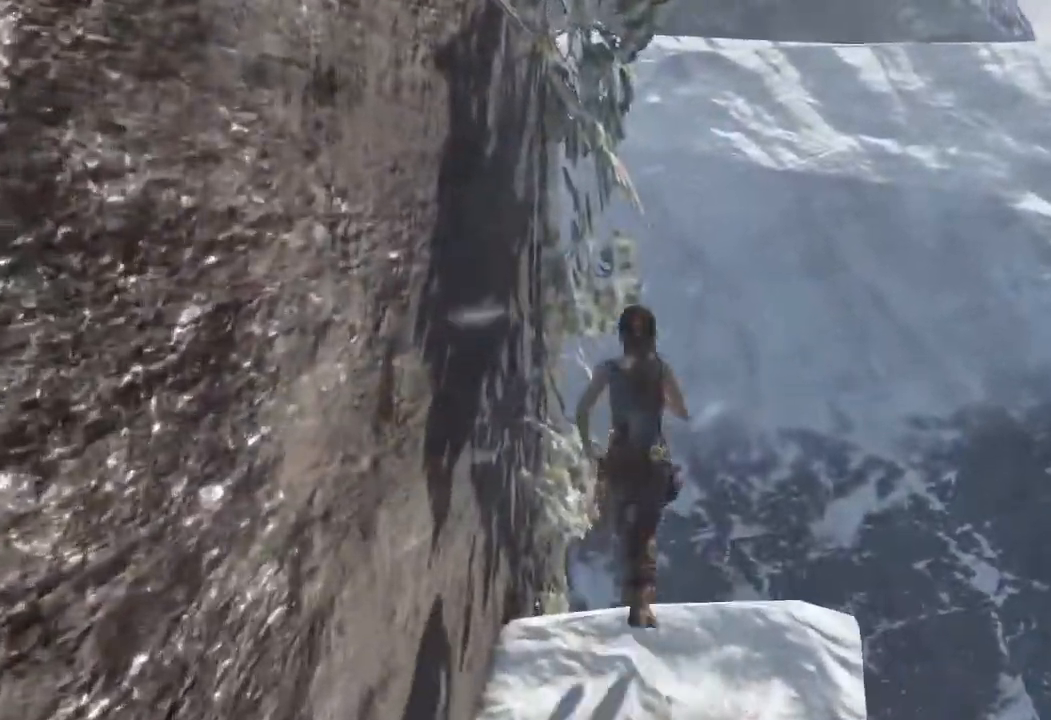
{"keys": ["w"], "mouse": [], "events": []}
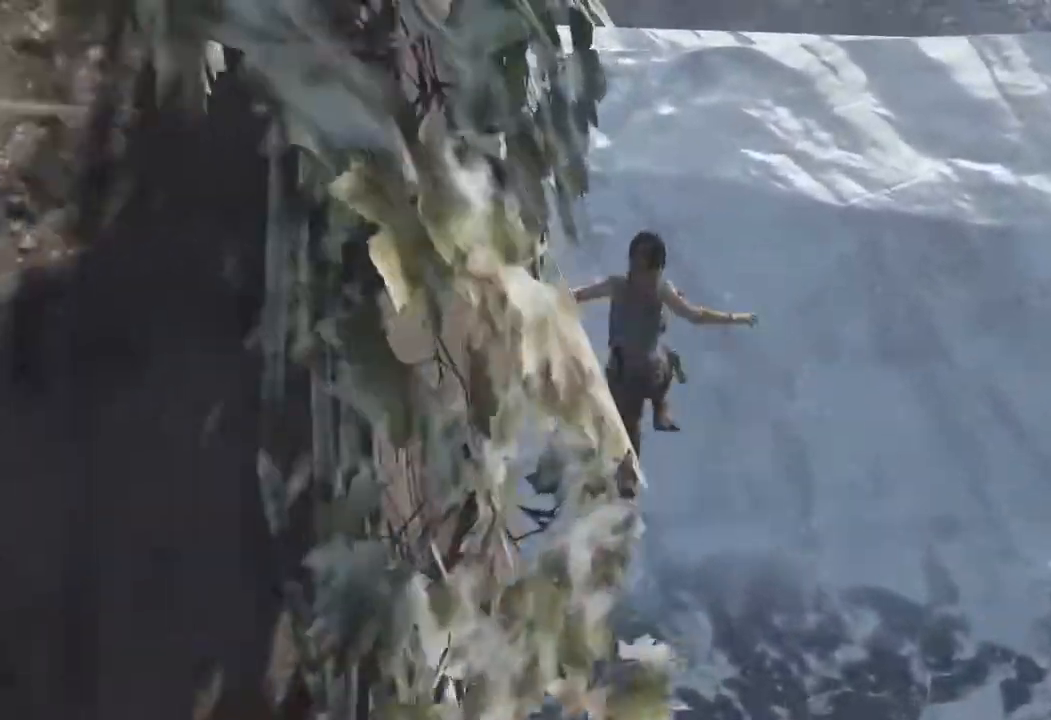
{"keys": ["w"], "mouse": [], "events": []}
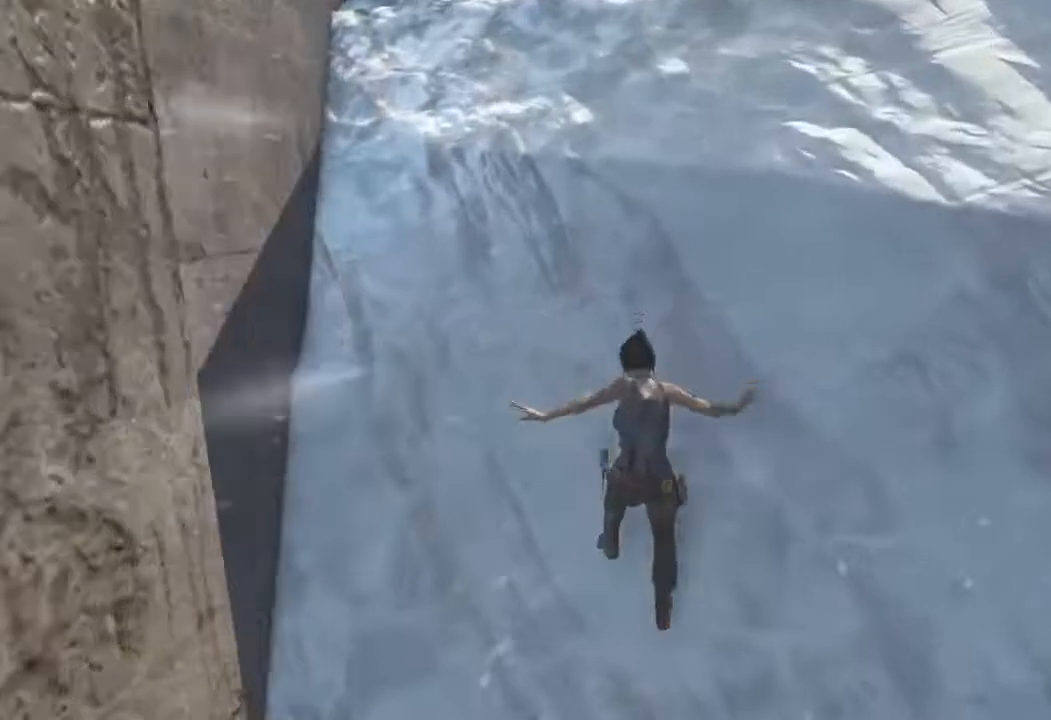
{"keys": ["w"], "mouse": [], "events": []}
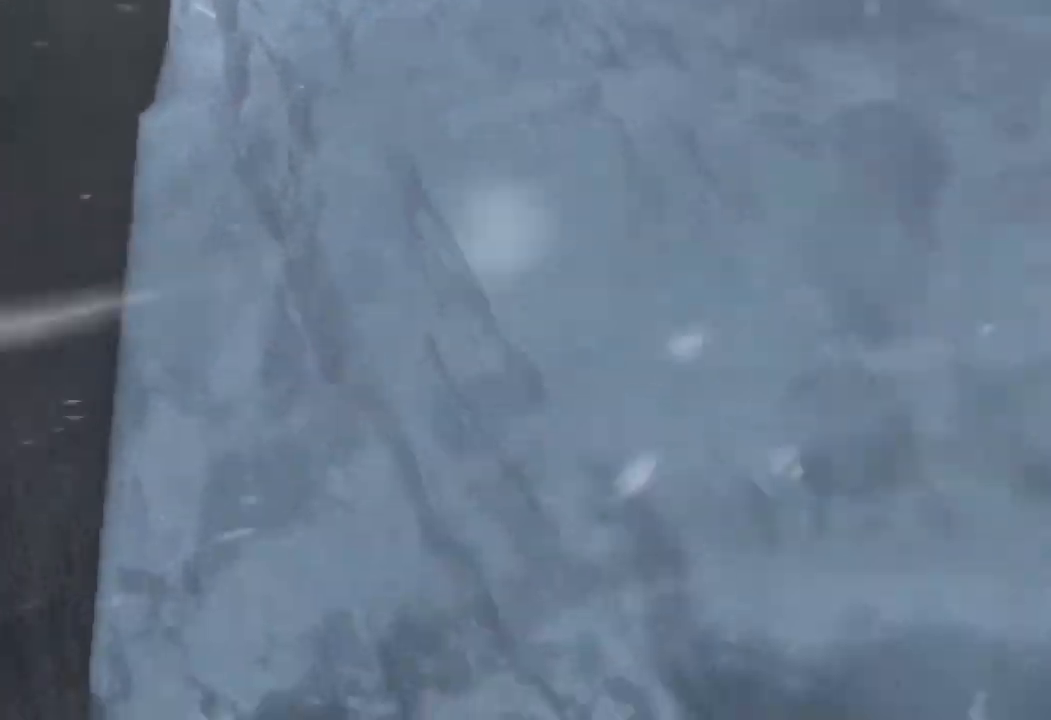
{"keys": ["w"], "mouse": [], "events": []}
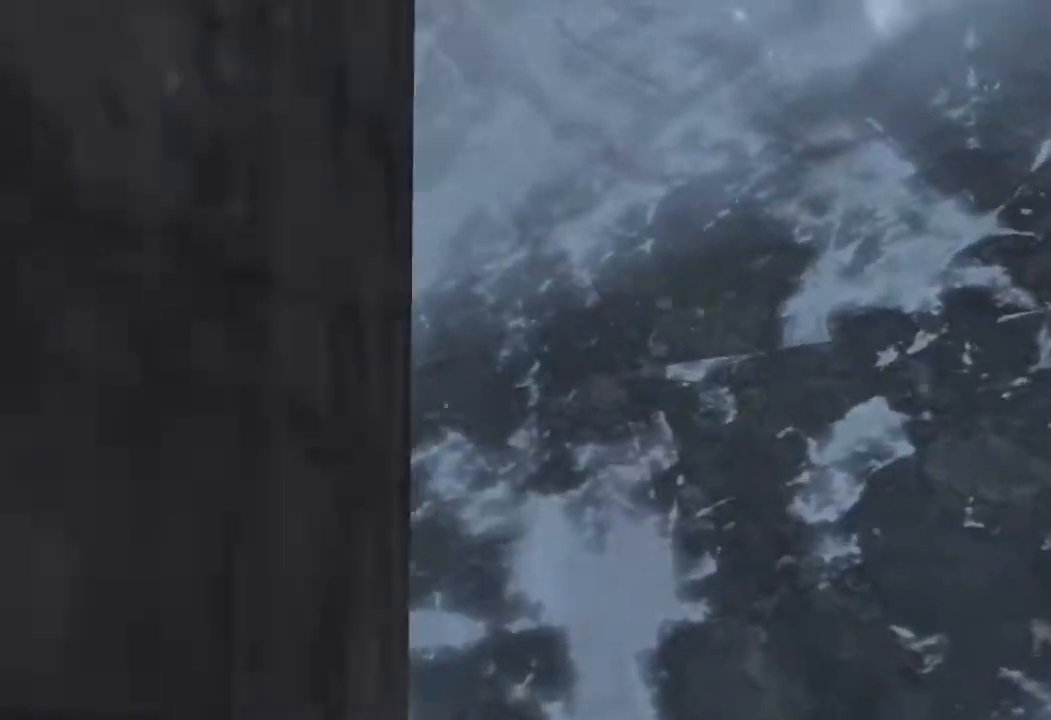
{"keys": ["w"], "mouse": [], "events": []}
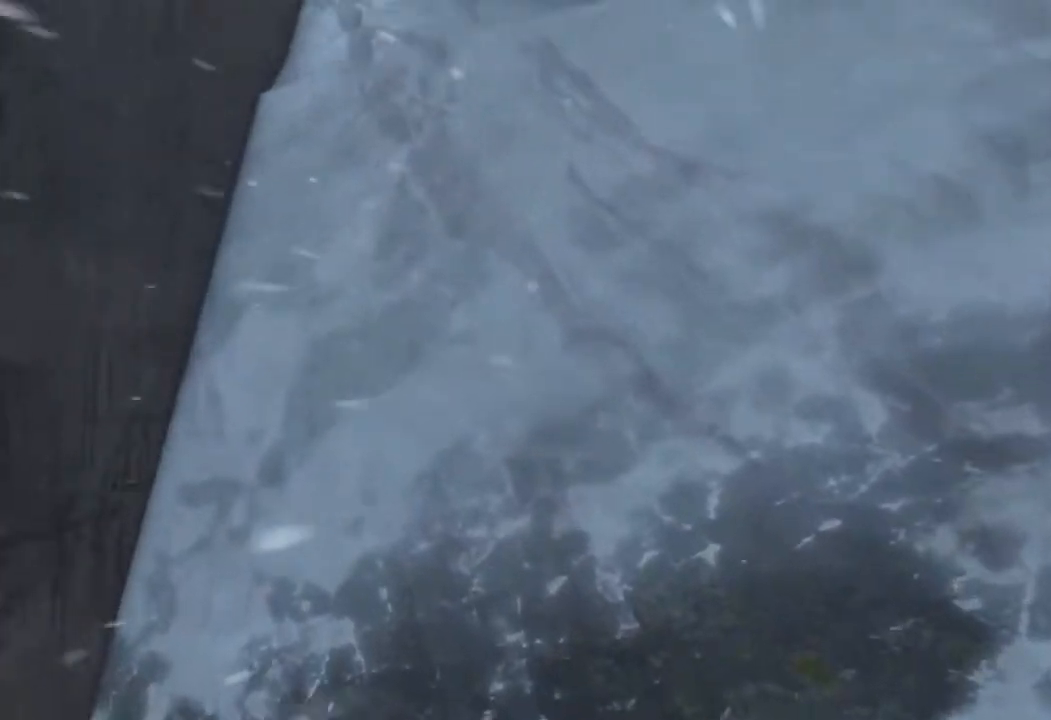
{"keys": ["w"], "mouse": [], "events": []}
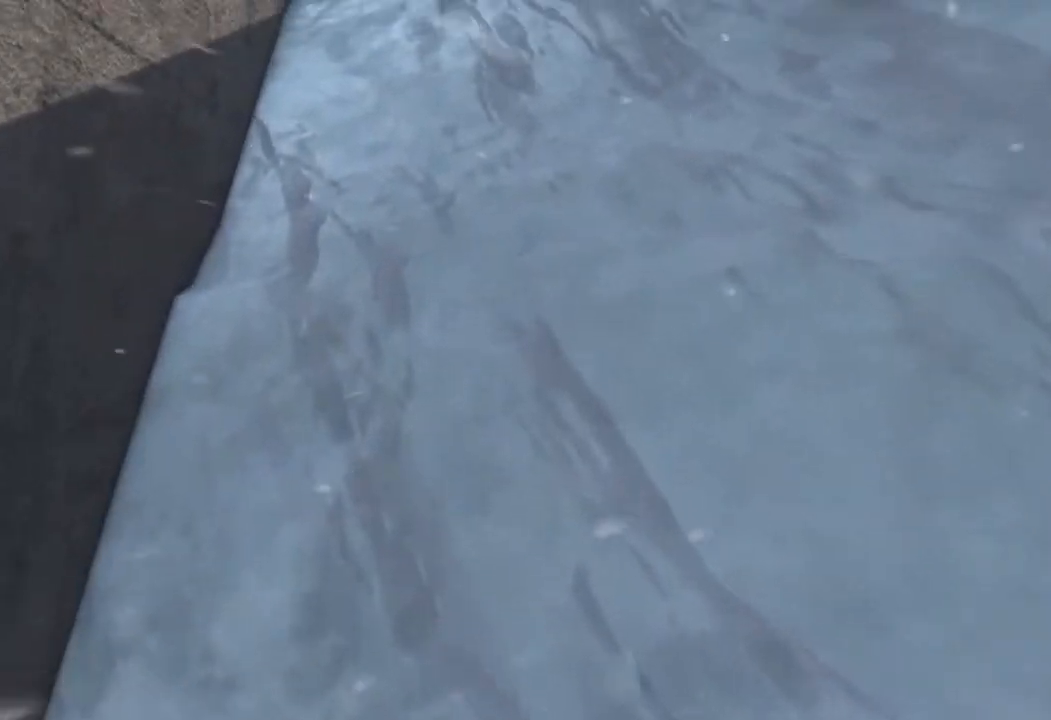
{"keys": ["w"], "mouse": [], "events": []}
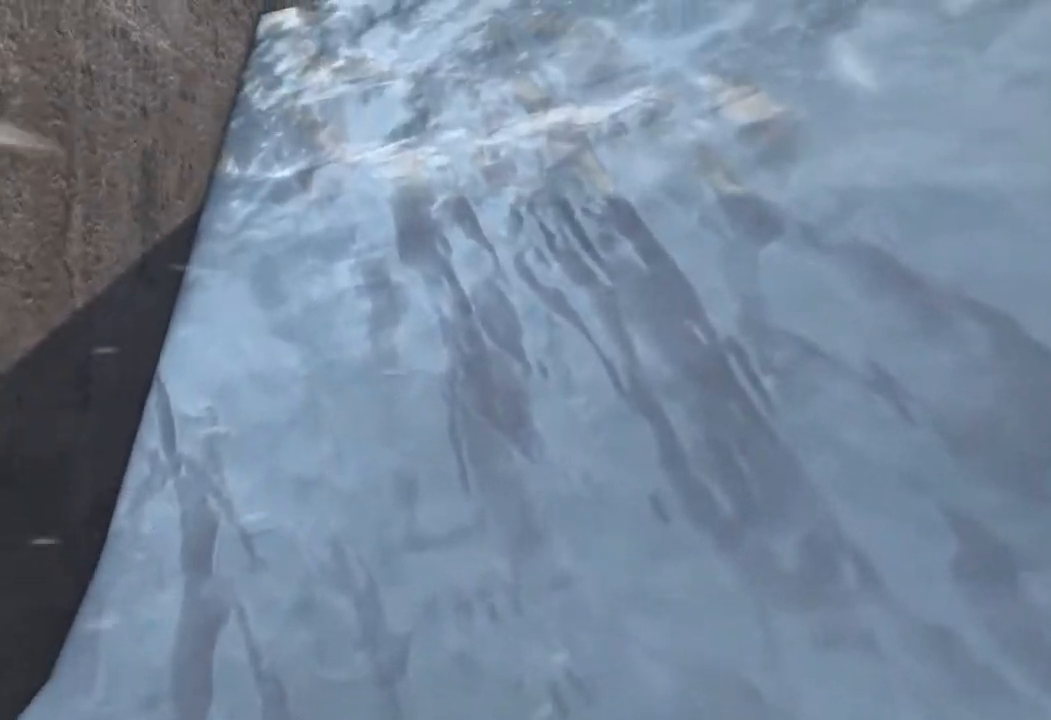
{"keys": ["w"], "mouse": [], "events": []}
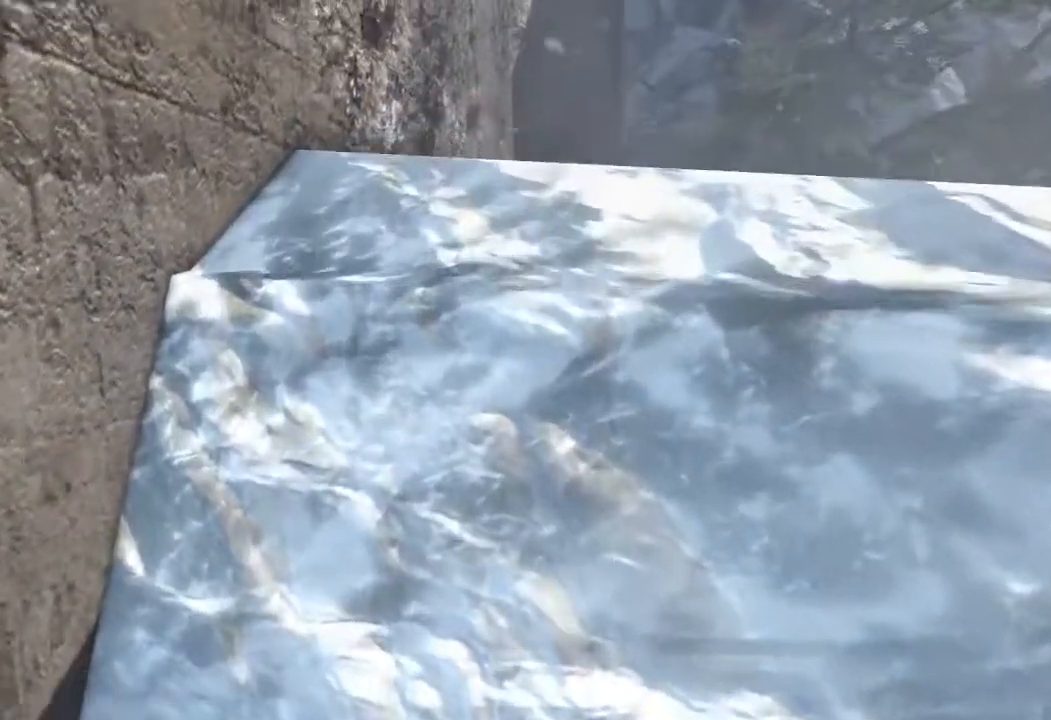
{"keys": [], "mouse": [], "events": [[333, "w", "up"]]}
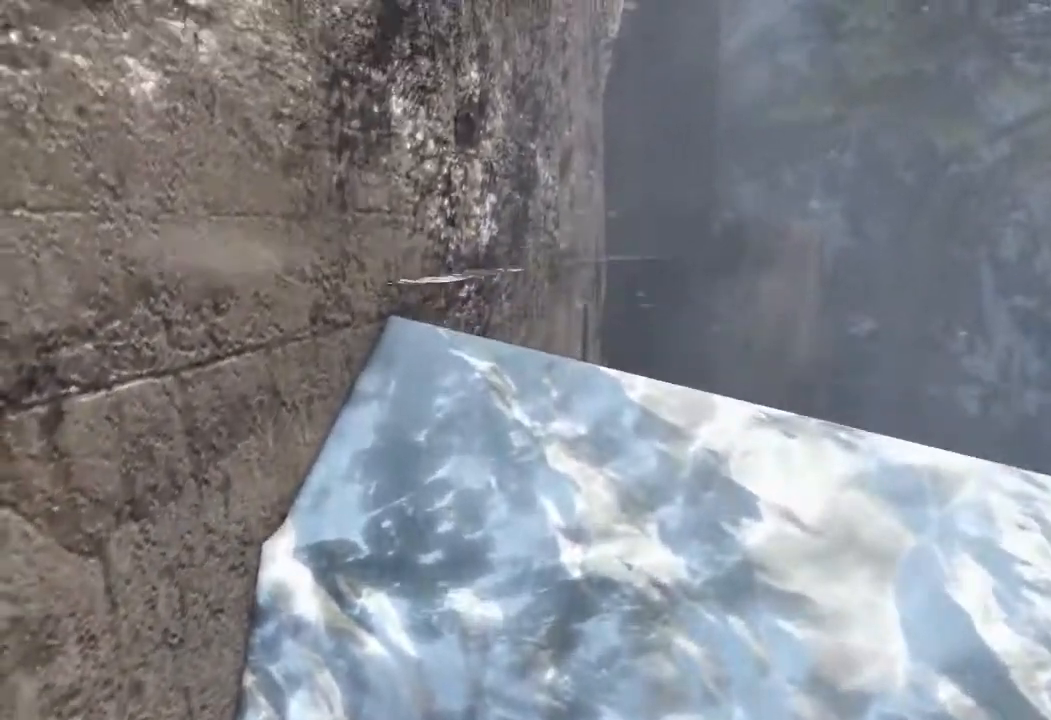
{"keys": [], "mouse": [], "events": [[317, "space", "down"], [417, "space", "up"]]}
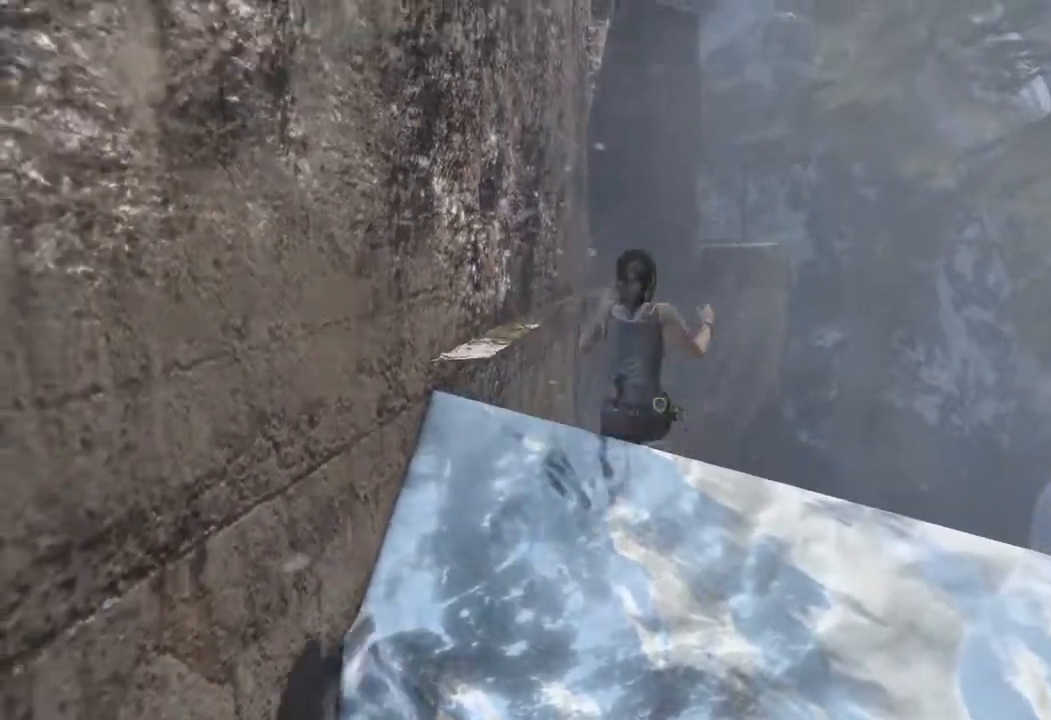
{"keys": [], "mouse": [], "events": [[33, "w", "down"], [150, "w", "up"], [383, "w", "down"], [433, "w", "up"]]}
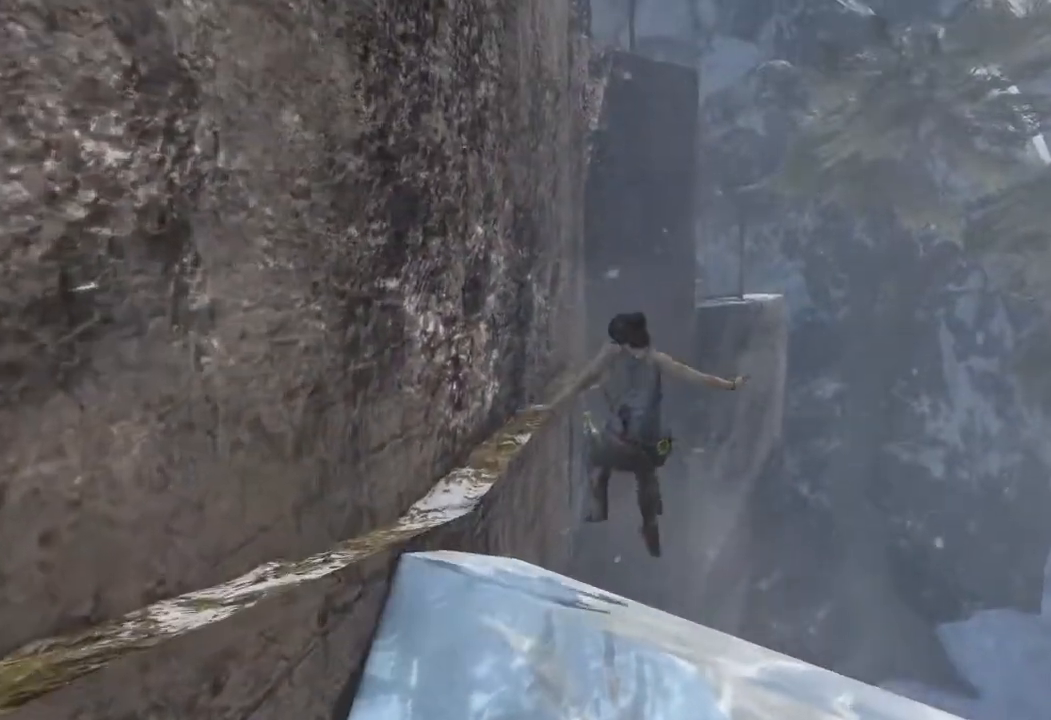
{"keys": [], "mouse": [], "events": [[117, "mouse_right", "down"], [217, "mouse_right", "up"], [417, "space", "down"], [483, "space", "up"]]}
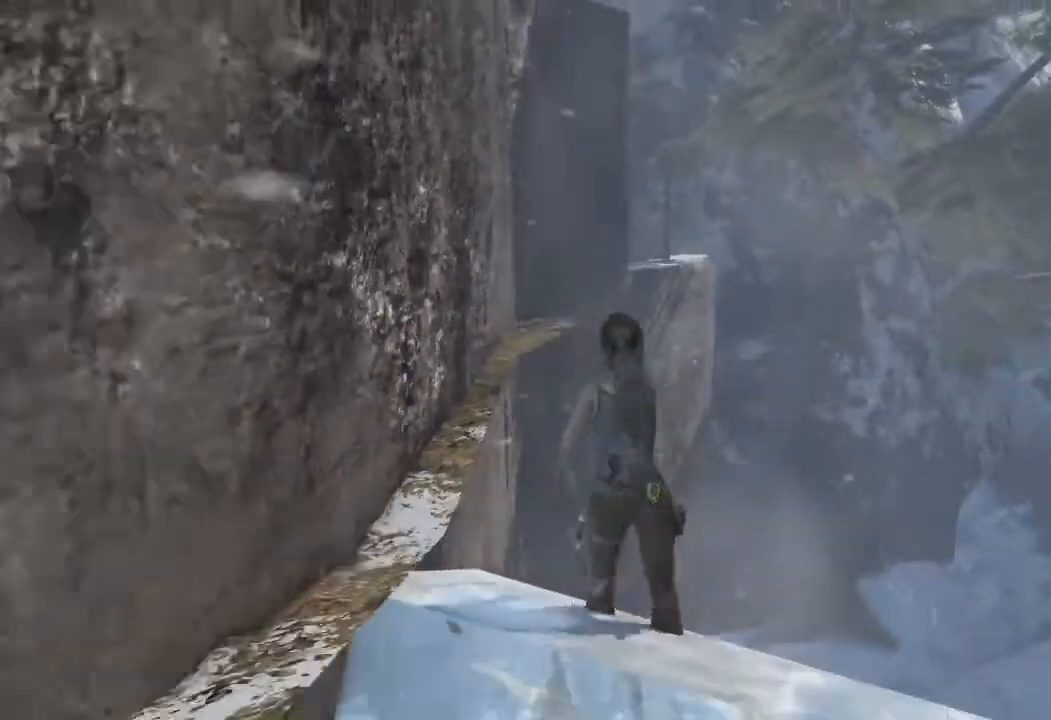
{"keys": [], "mouse": ["right"], "events": [[17, "a", "down"], [333, "a", "up"], [450, "mouse_right", "down"]]}
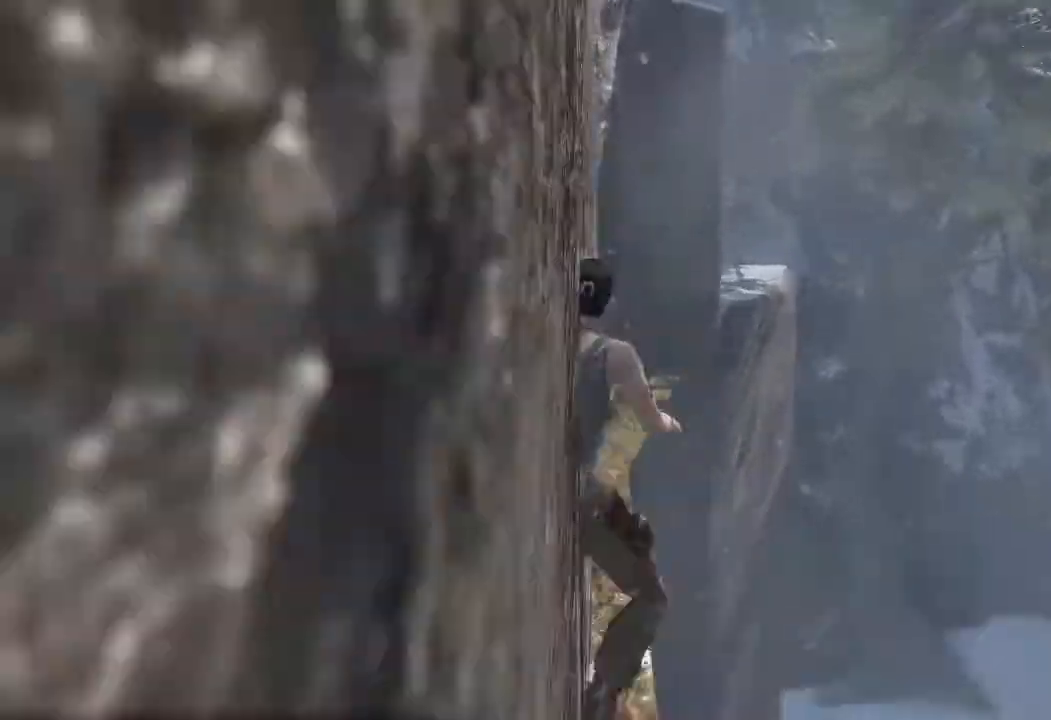
{"keys": ["w"], "mouse": [], "events": [[67, "mouse_right", "up"], [67, "w", "down"], [200, "space", "down"], [267, "space", "up"]]}
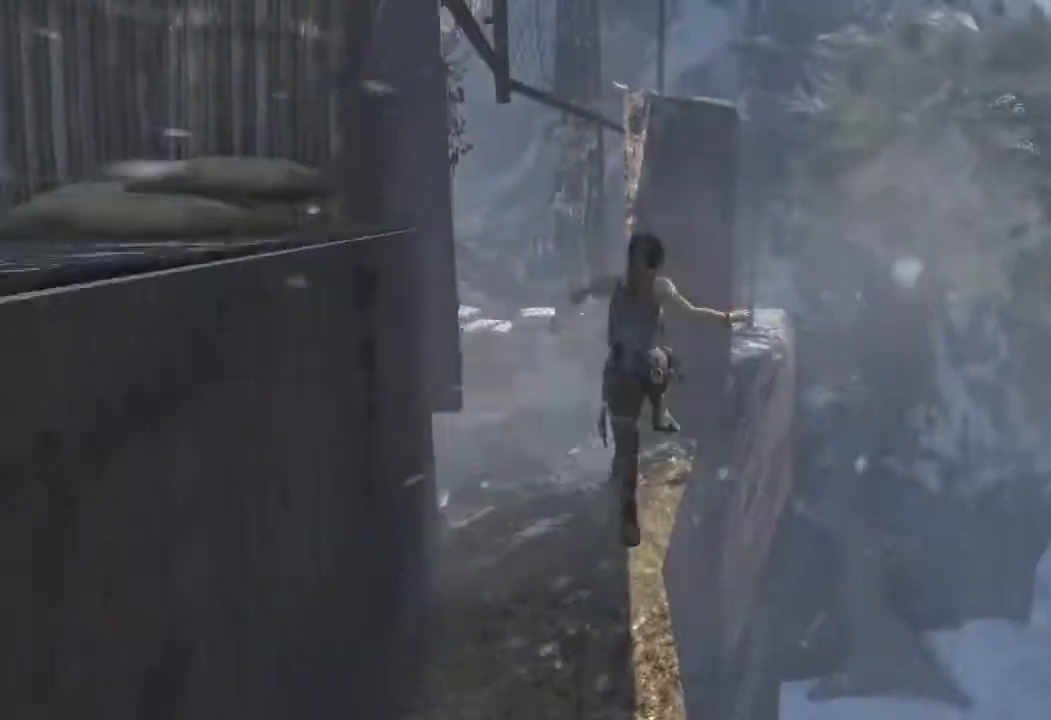
{"keys": ["w"], "mouse": [], "events": [[367, "d", "down"], [467, "d", "up"]]}
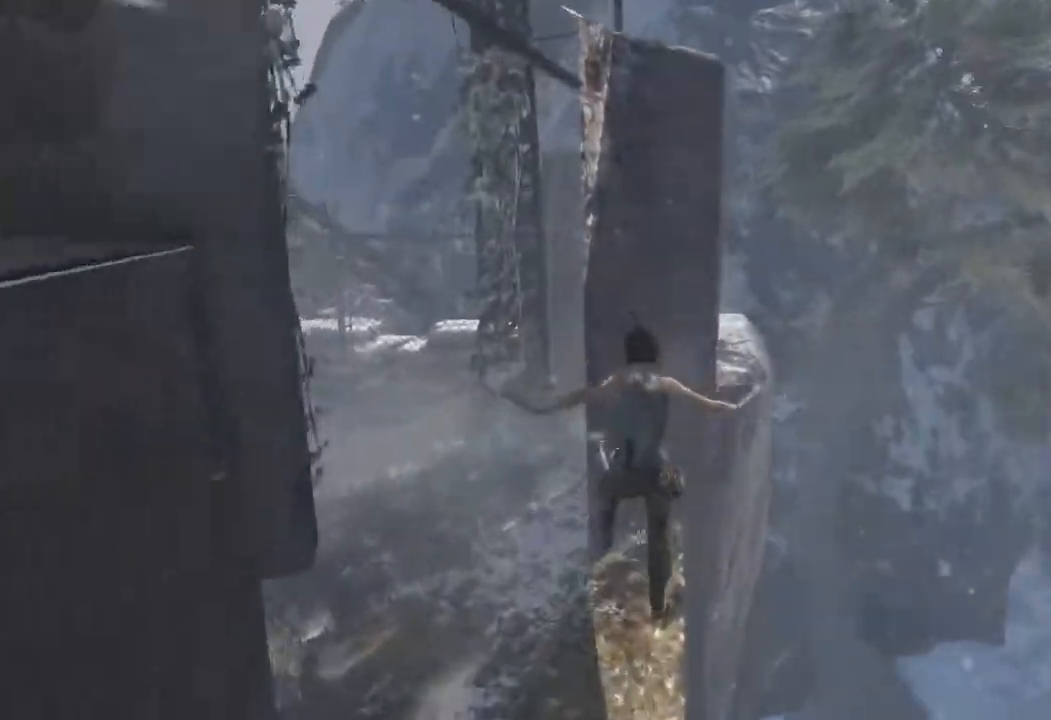
{"keys": ["space", "w"], "mouse": [], "events": [[450, "space", "down"]]}
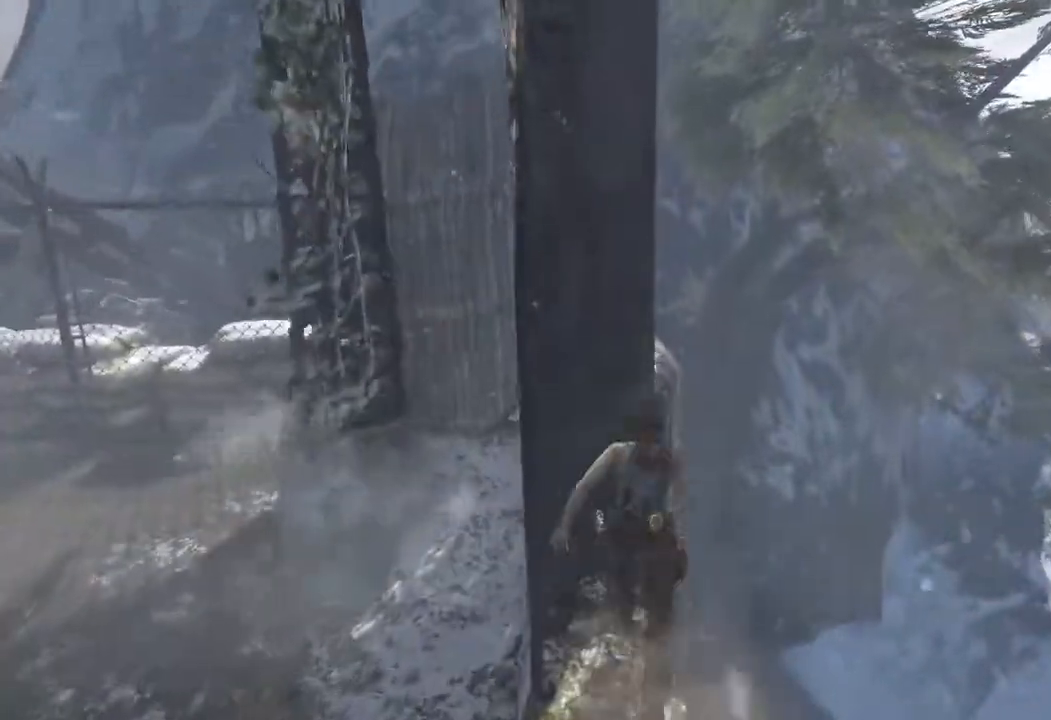
{"keys": ["w"], "mouse": [], "events": [[17, "space", "up"], [167, "a", "down"], [300, "a", "up"]]}
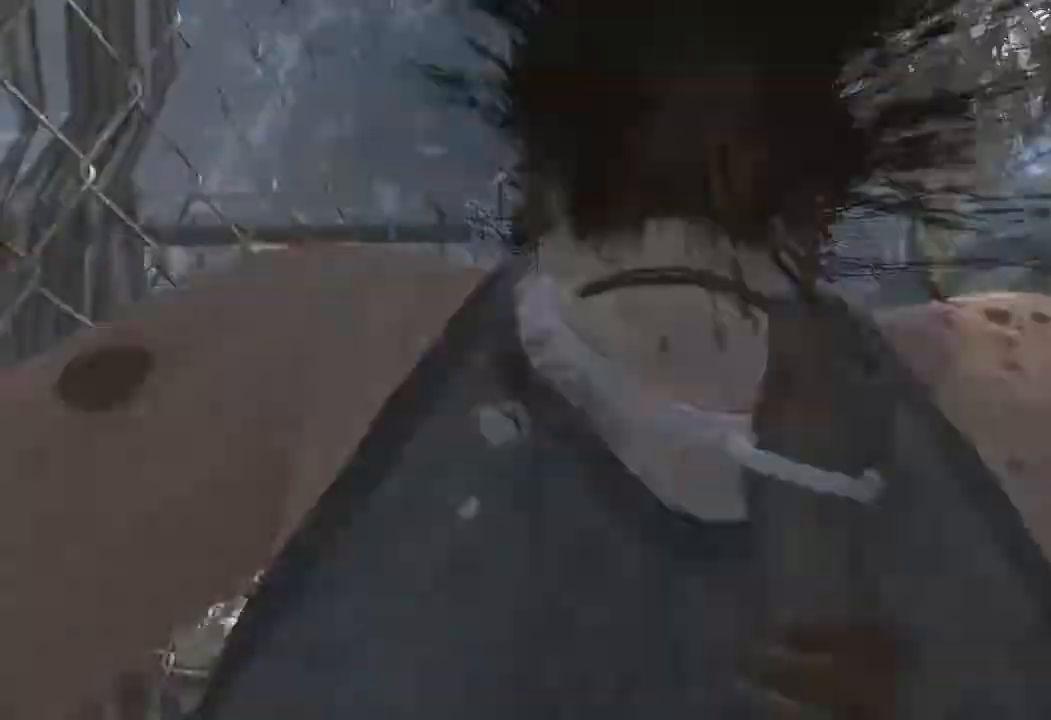
{"keys": ["w"], "mouse": [], "events": [[367, "space", "down"], [467, "space", "up"]]}
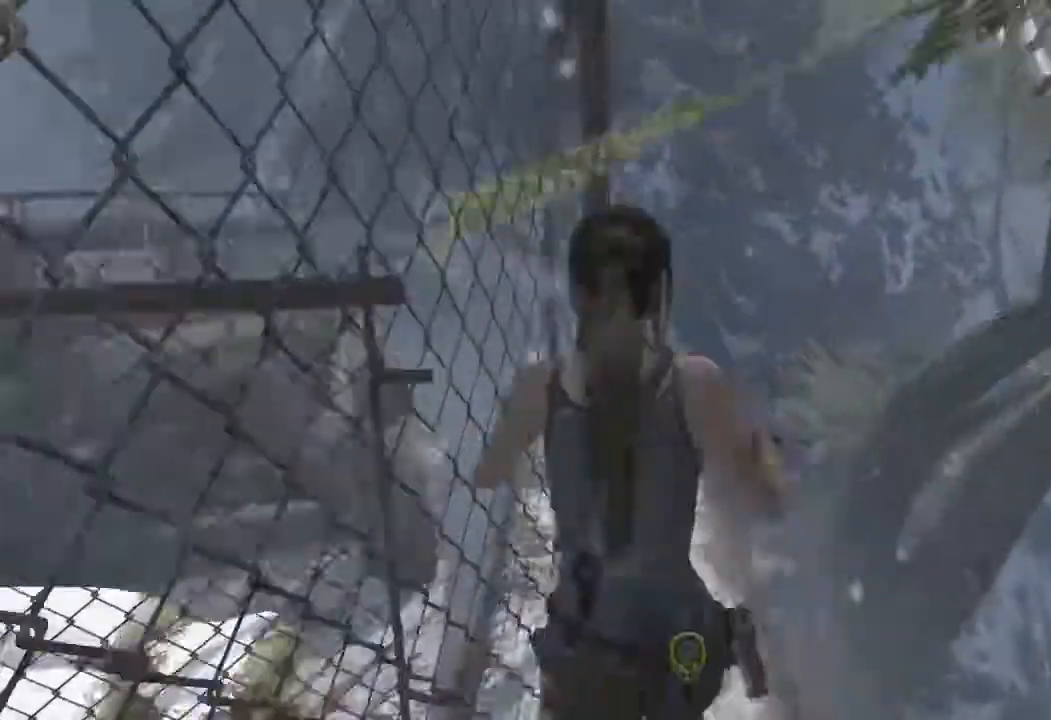
{"keys": ["w"], "mouse": [], "events": [[167, "a", "down"], [317, "a", "up"]]}
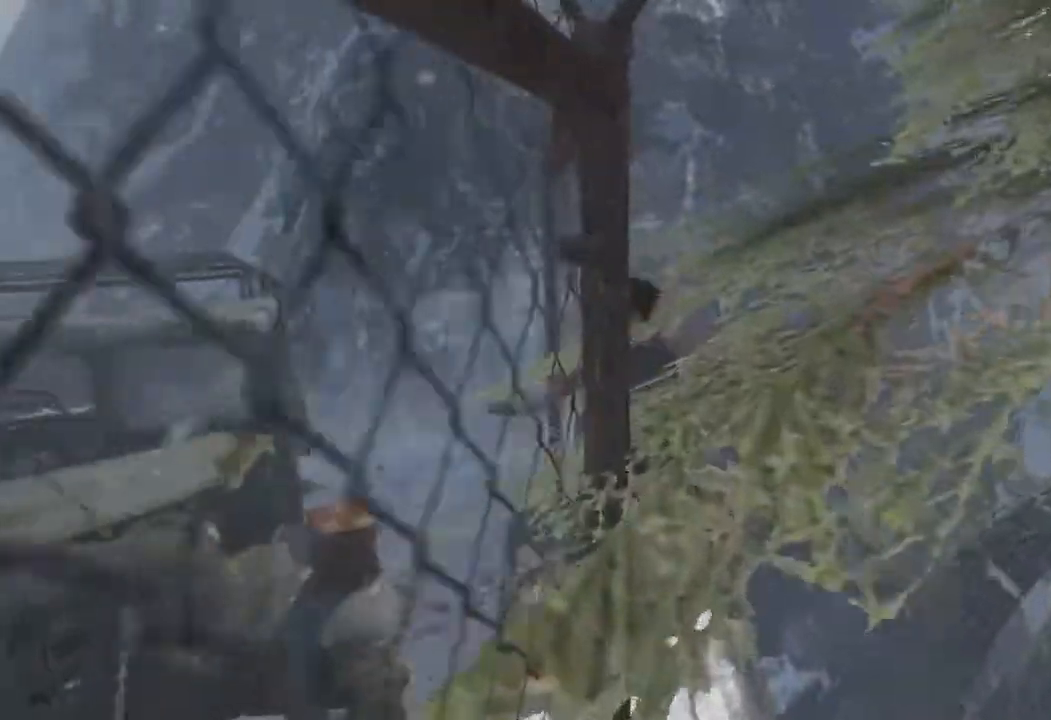
{"keys": ["w"], "mouse": [], "events": [[183, "a", "down"], [283, "a", "up"]]}
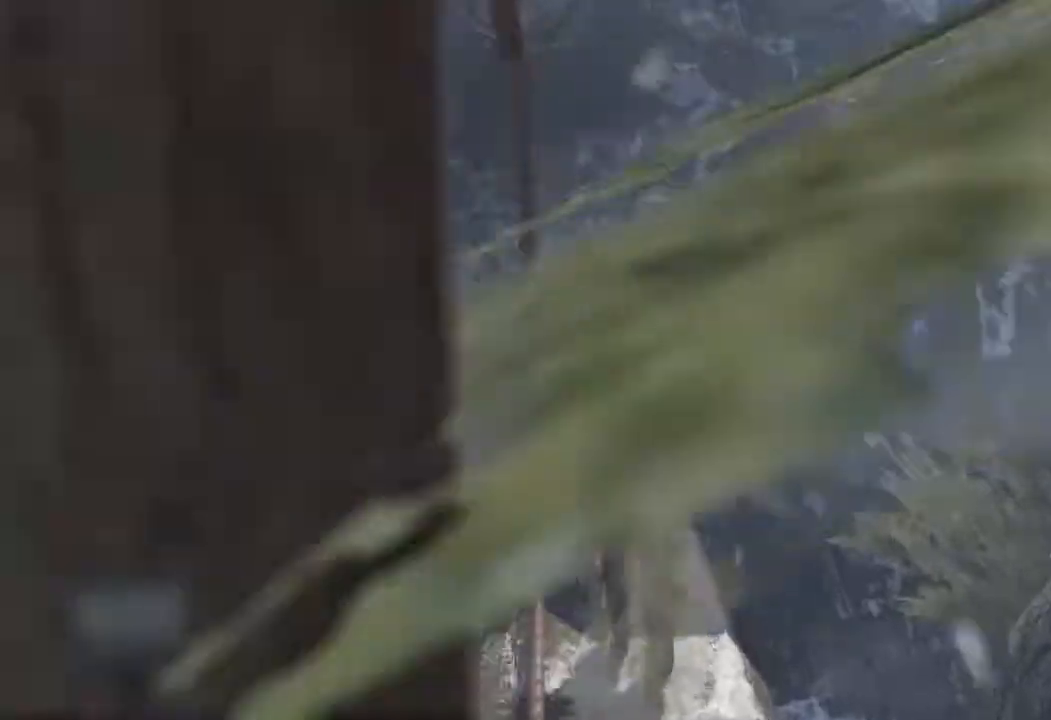
{"keys": ["w"], "mouse": [], "events": []}
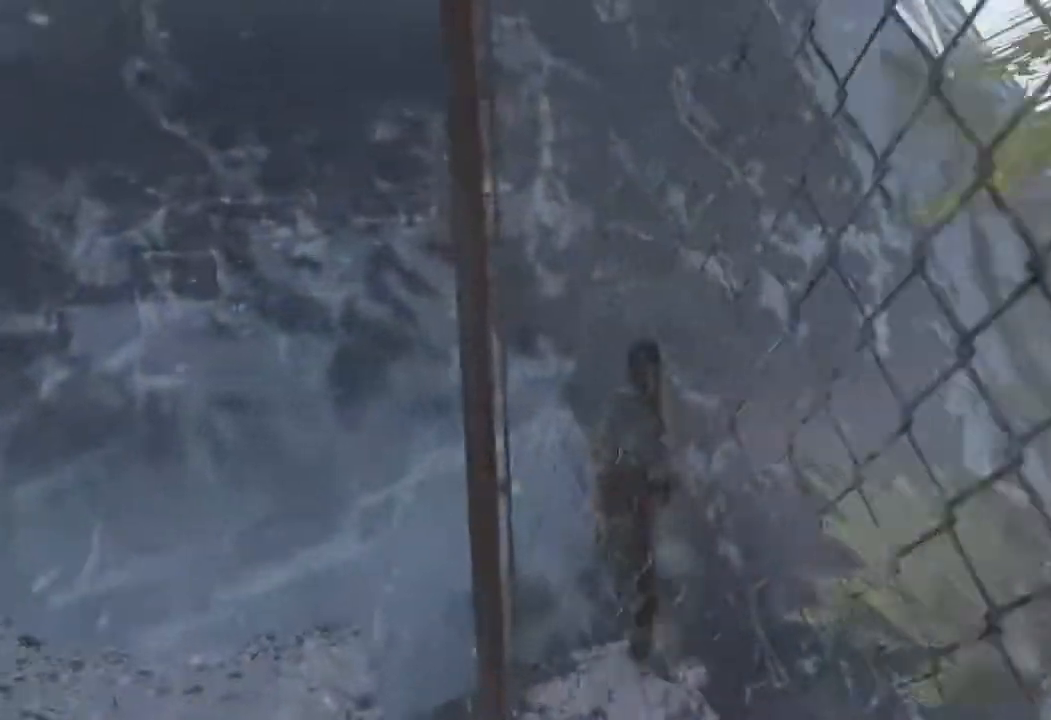
{"keys": ["w"], "mouse": [], "events": [[33, "space", "down"], [183, "space", "up"]]}
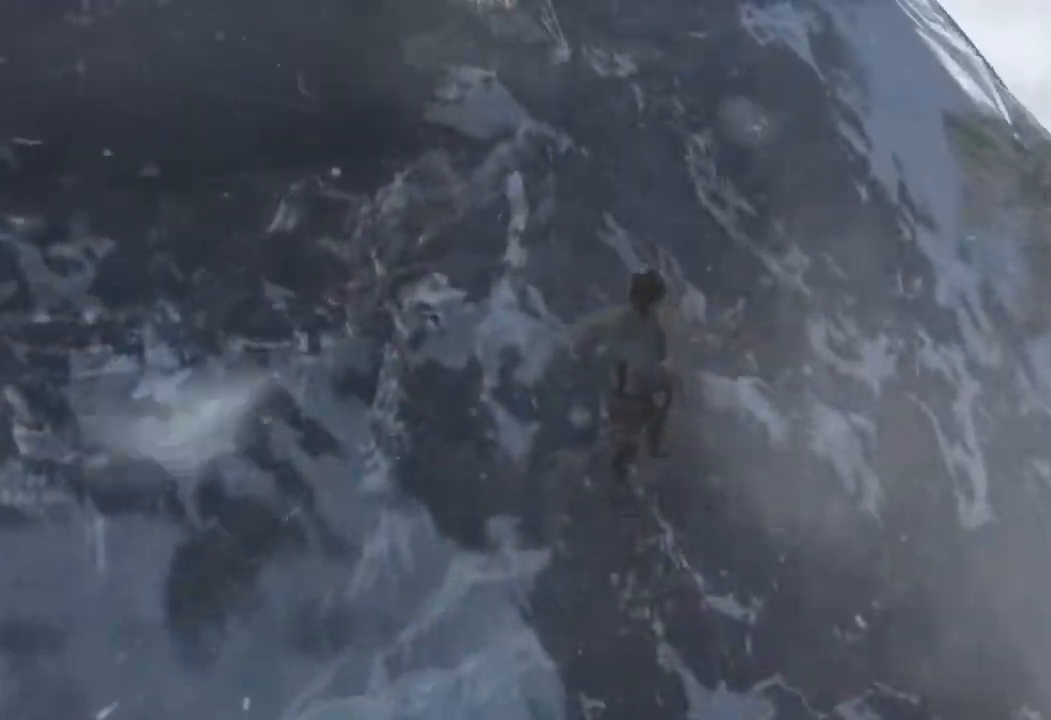
{"keys": ["w"], "mouse": [], "events": []}
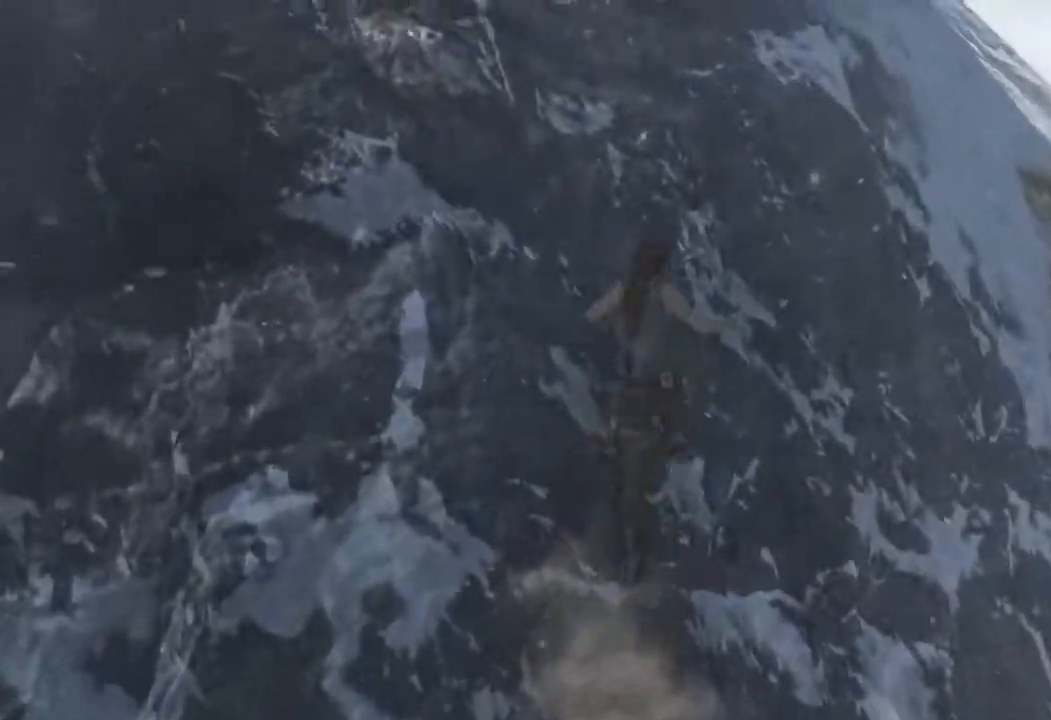
{"keys": ["w"], "mouse": [], "events": []}
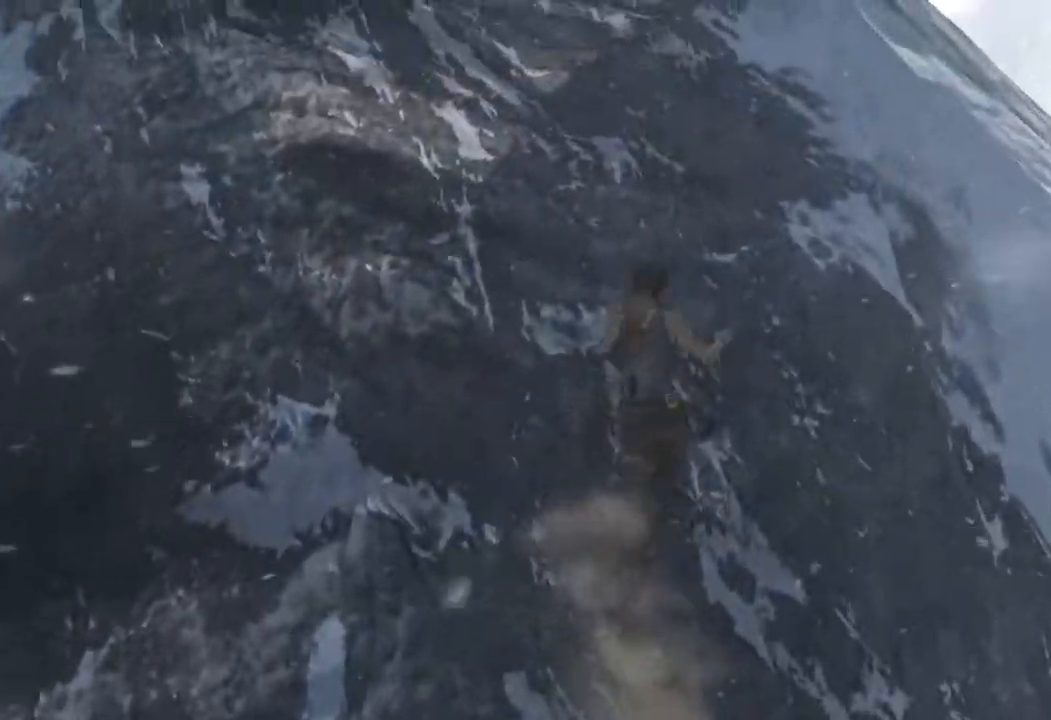
{"keys": ["w"], "mouse": [], "events": []}
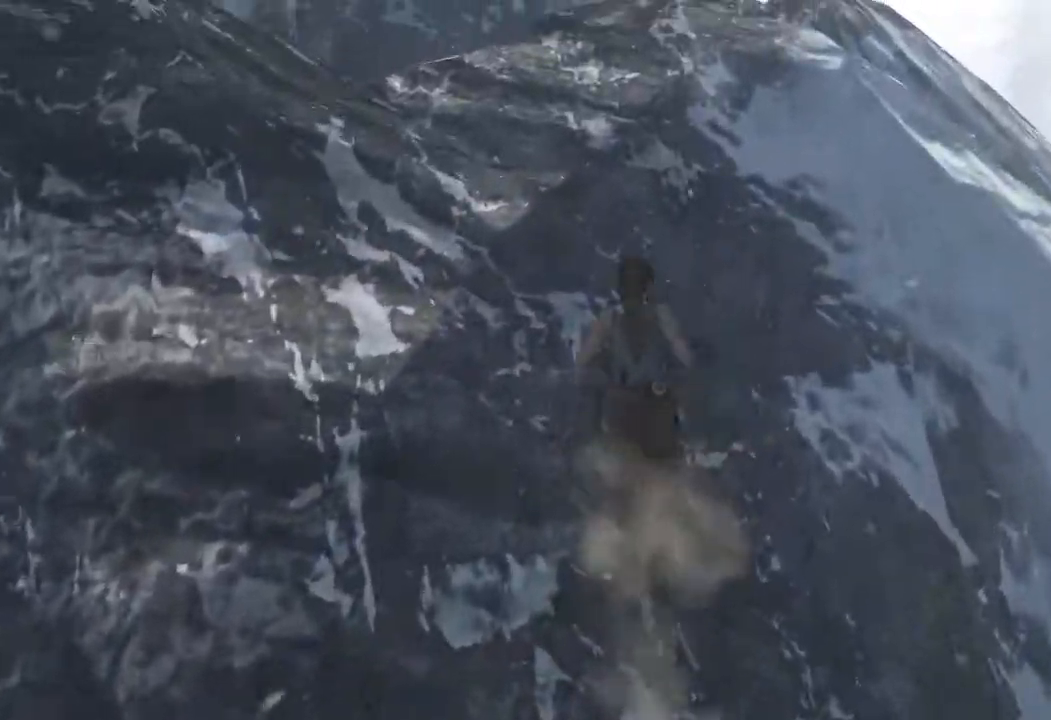
{"keys": ["w"], "mouse": [], "events": []}
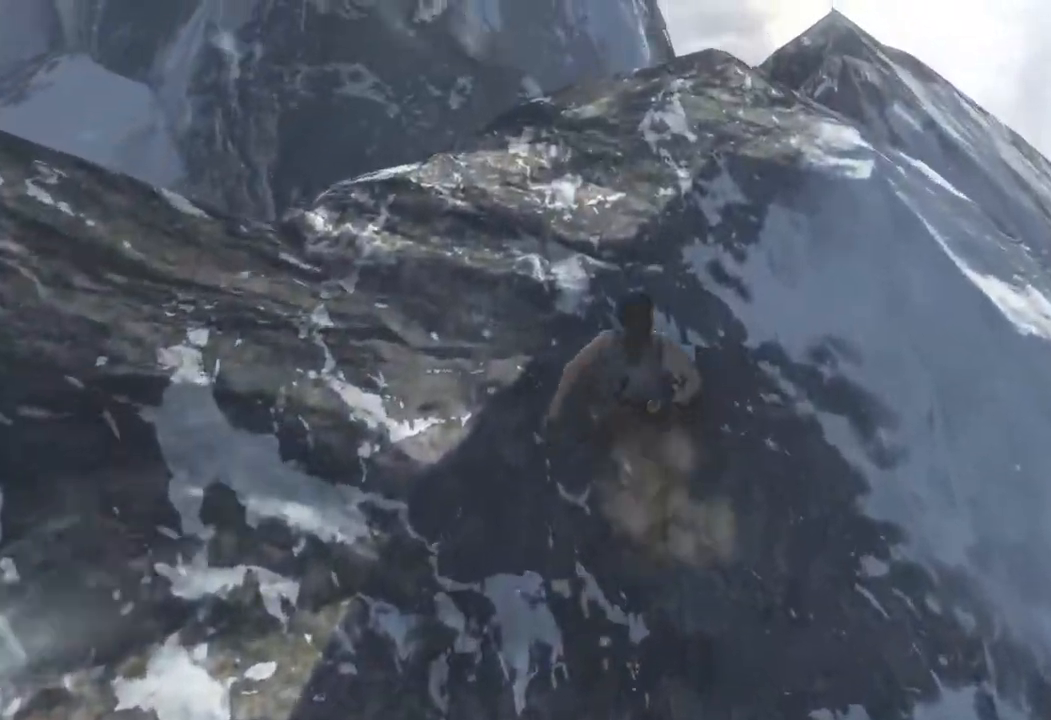
{"keys": ["w"], "mouse": [], "events": []}